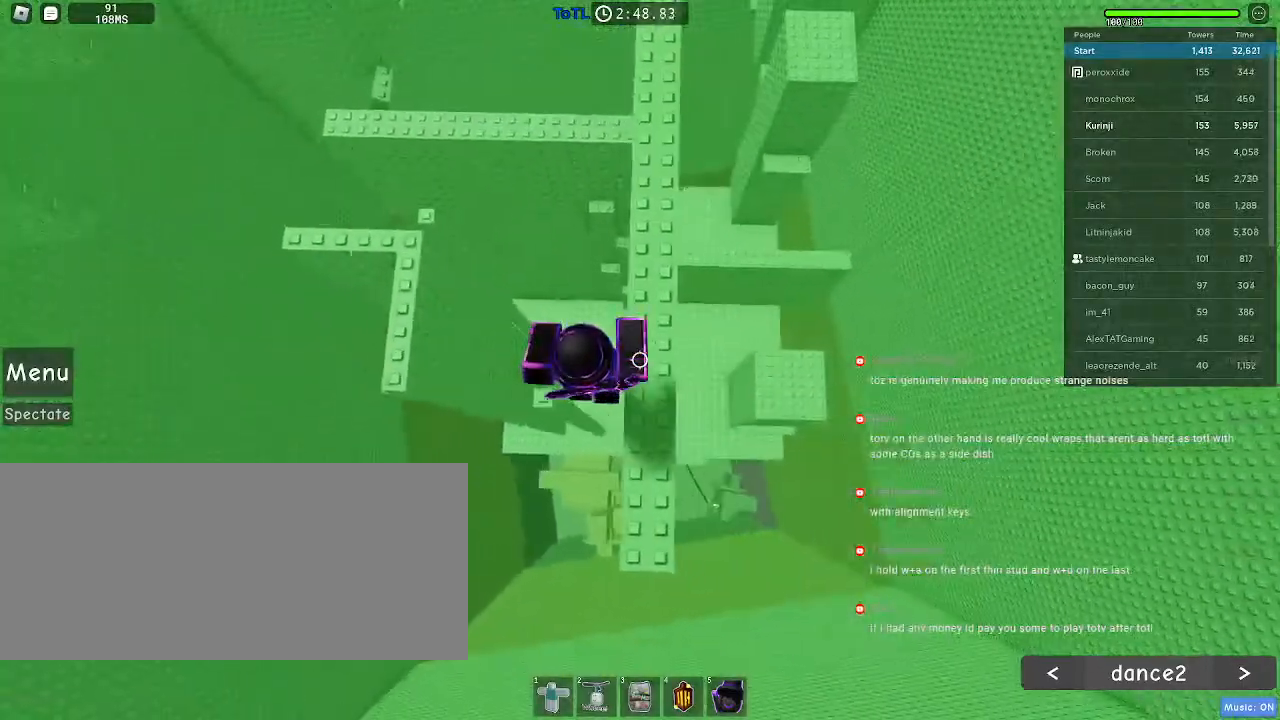
Gameplay with keyboard and mouse; each line is a JSON object with the keys and mouse buttons held at the frame after it. "events" lists presses ("down") and releases ("up") of "a", "ctrl", "d", "e", "f", "q", "r", "s", "shift", "space", "tab", "w", "mouse_left", "mouse_wheel", "mouse_right", "mouse_mb4" and "mouse_mb5" between this image and that frame as [ms after this image, input, new state], when the widget could be followed in between. "mouse_left", "mouse_wheel", "mouse_right", "mouse_mb4", "mouse_mb5" = the "left", "wheel", "right", "mb4", "mb5" buttons of the "mouse" list. No other keys are recorded. "wheel" means that the mouse wheel is clicked or scrolled. Mouse movement is not recorded.
{"keys": ["w"], "mouse": [], "events": [[17, "w", "down"], [134, "d", "up"]]}
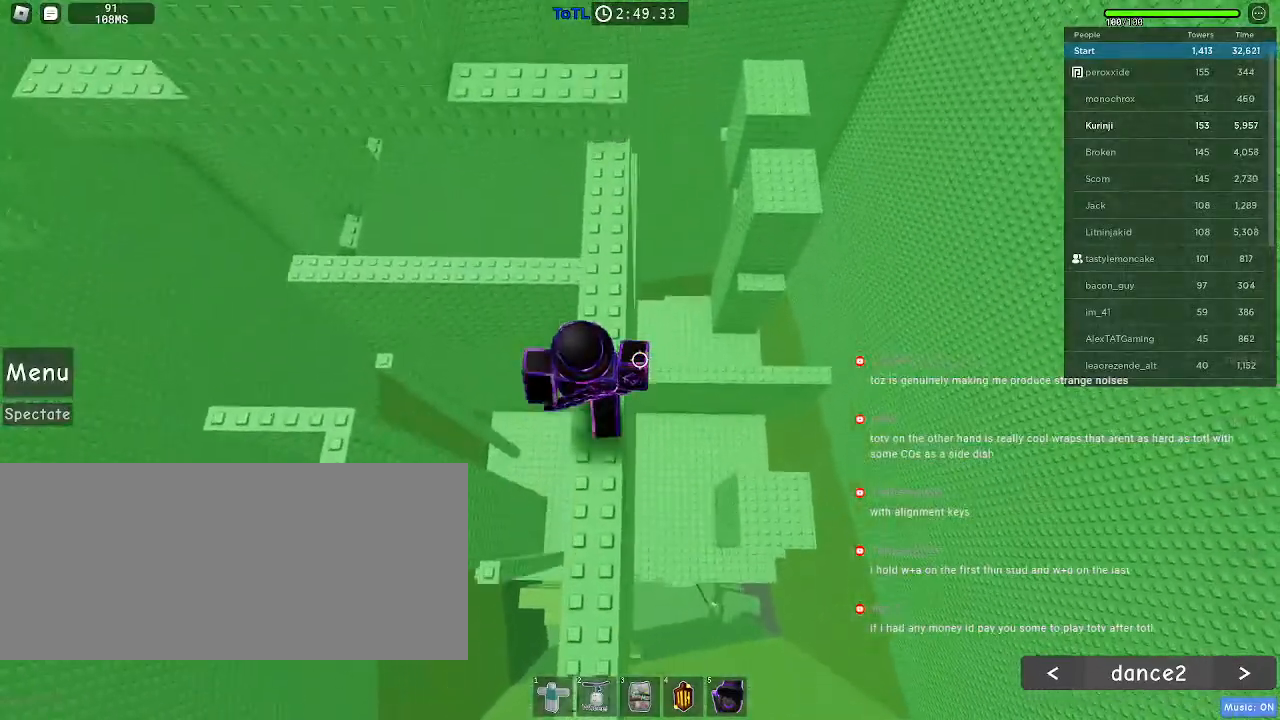
{"keys": ["w"], "mouse": [], "events": [[350, "space", "down"], [484, "space", "up"]]}
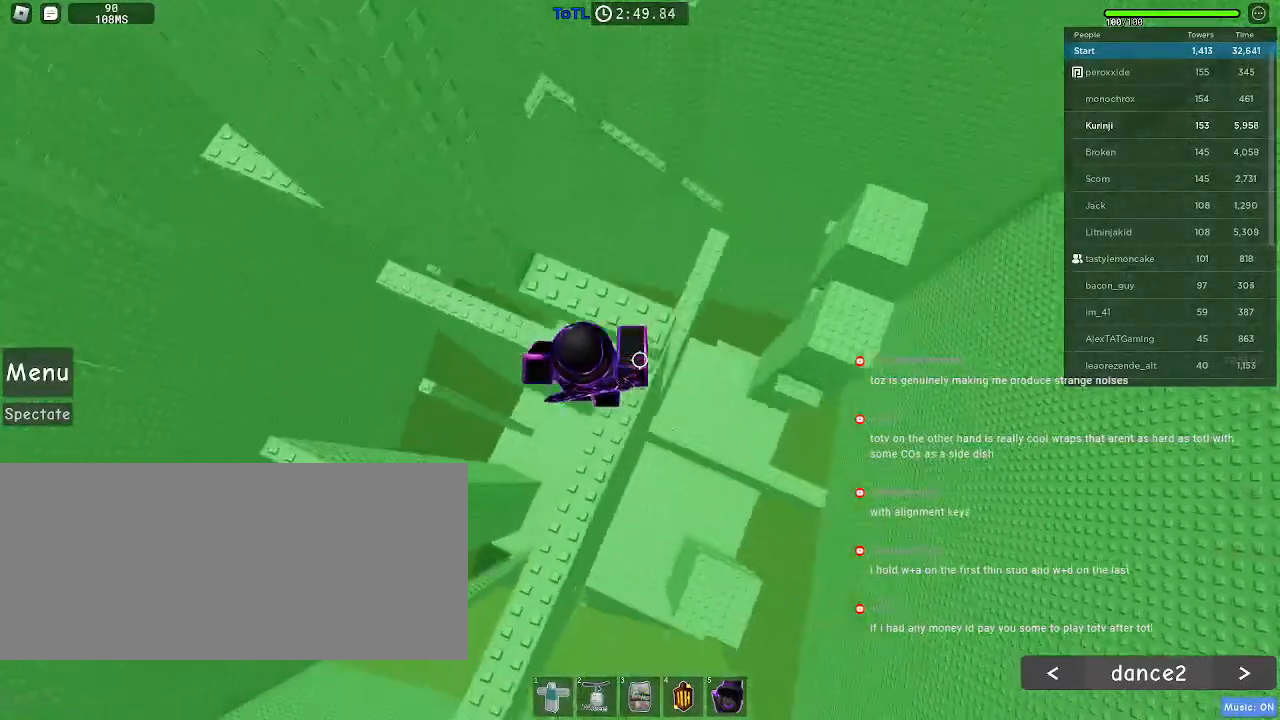
{"keys": [], "mouse": [], "events": [[100, "mouse_left", "down"], [167, "mouse_left", "up"], [284, "w", "up"]]}
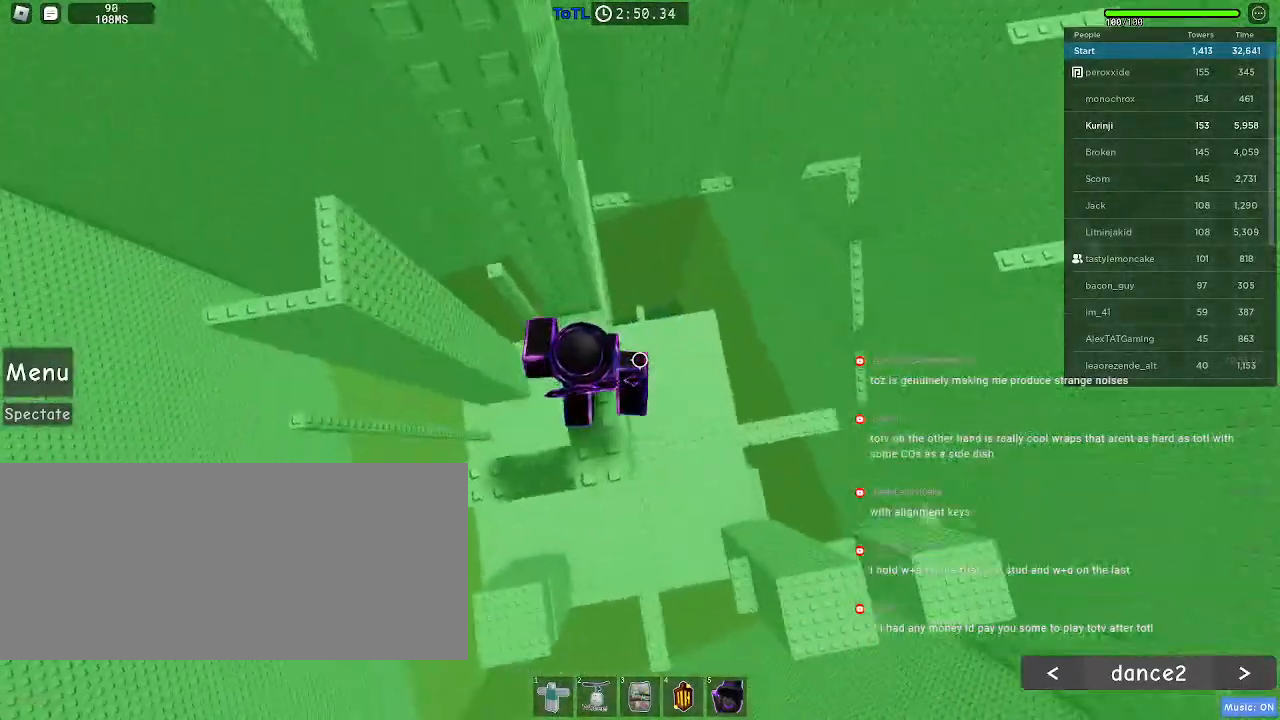
{"keys": [], "mouse": [], "events": [[34, "w", "down"], [300, "w", "up"]]}
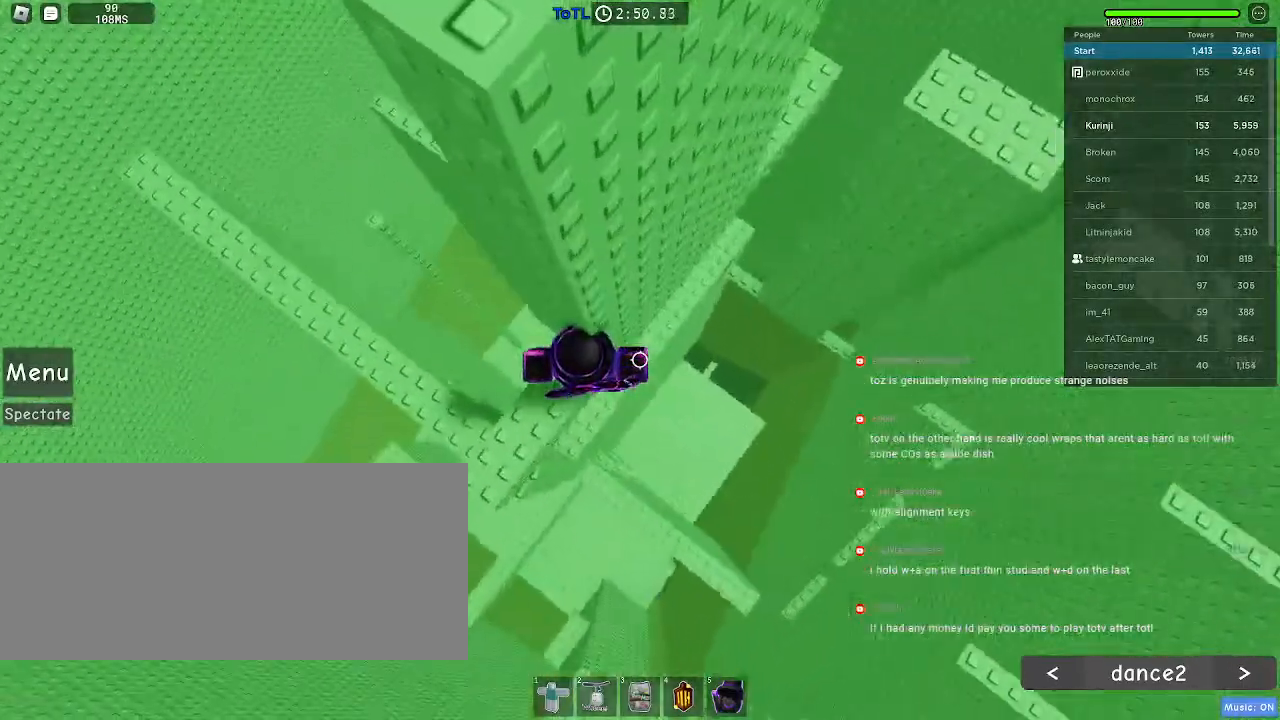
{"keys": ["d", "space"], "mouse": [], "events": [[234, "d", "down"], [350, "space", "down"]]}
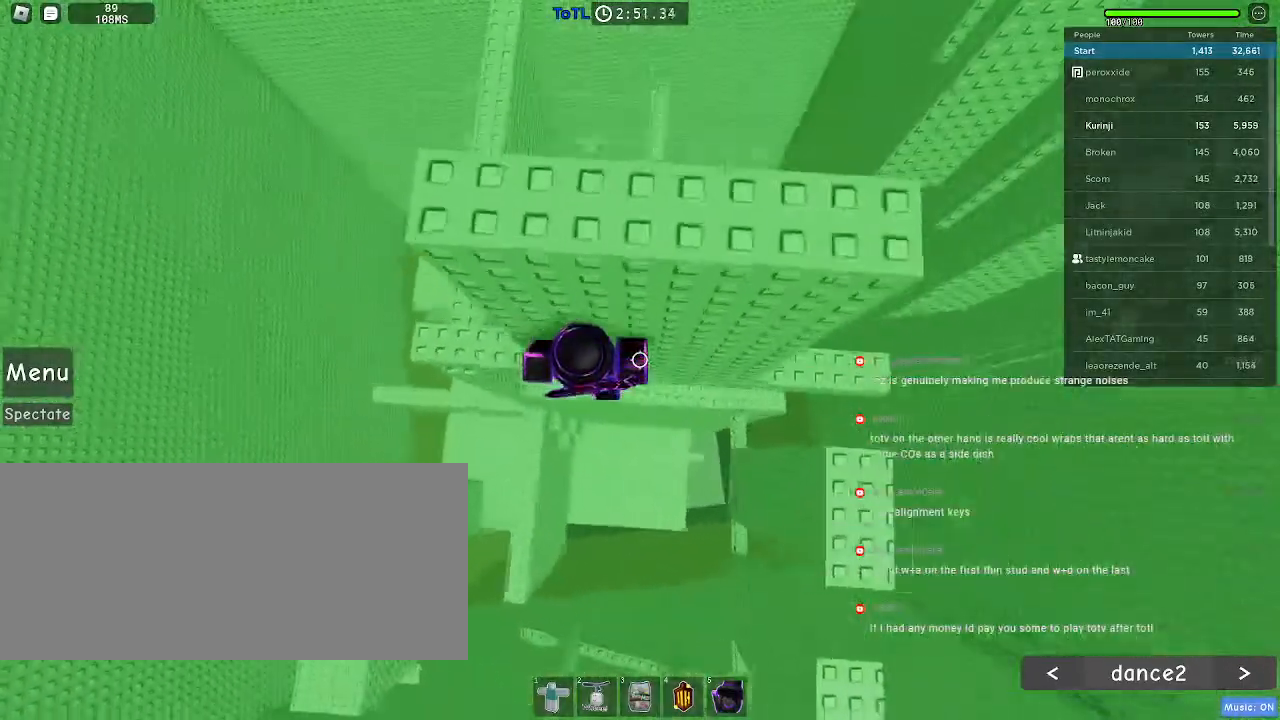
{"keys": ["d", "space"], "mouse": [], "events": []}
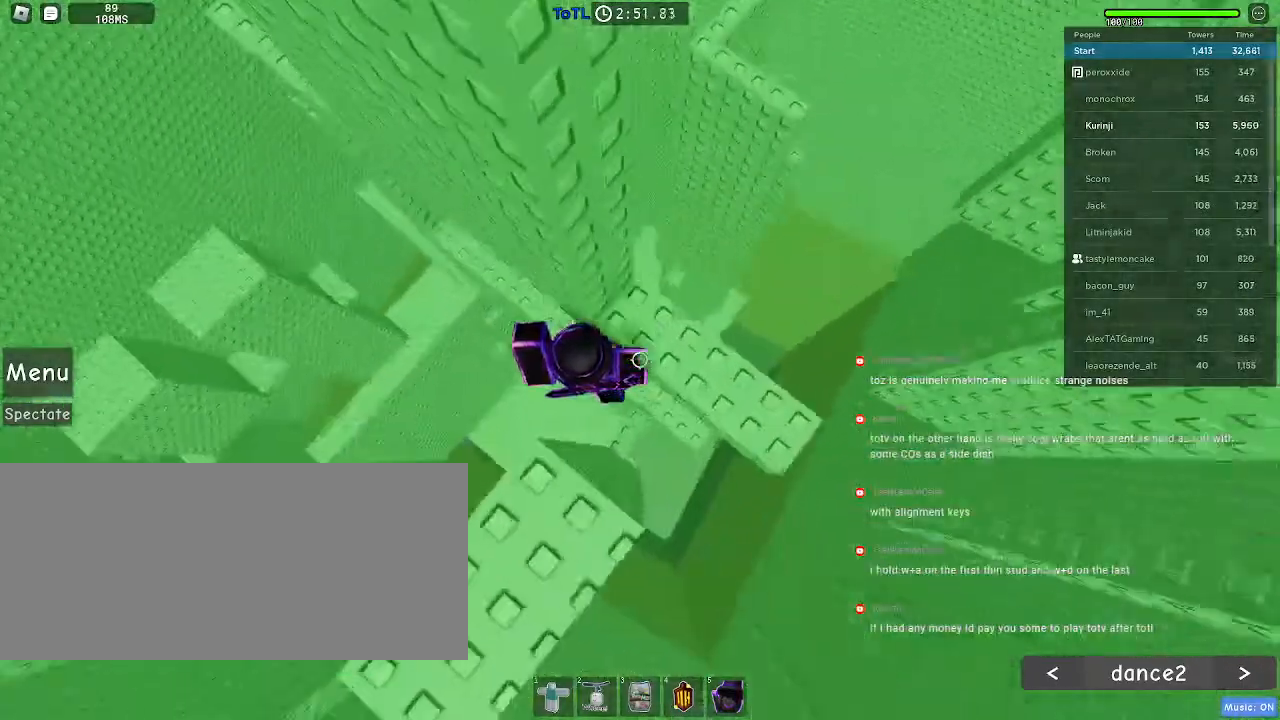
{"keys": [], "mouse": [], "events": [[67, "space", "up"], [84, "d", "up"], [217, "w", "down"], [267, "a", "down"], [350, "a", "up"], [384, "w", "up"]]}
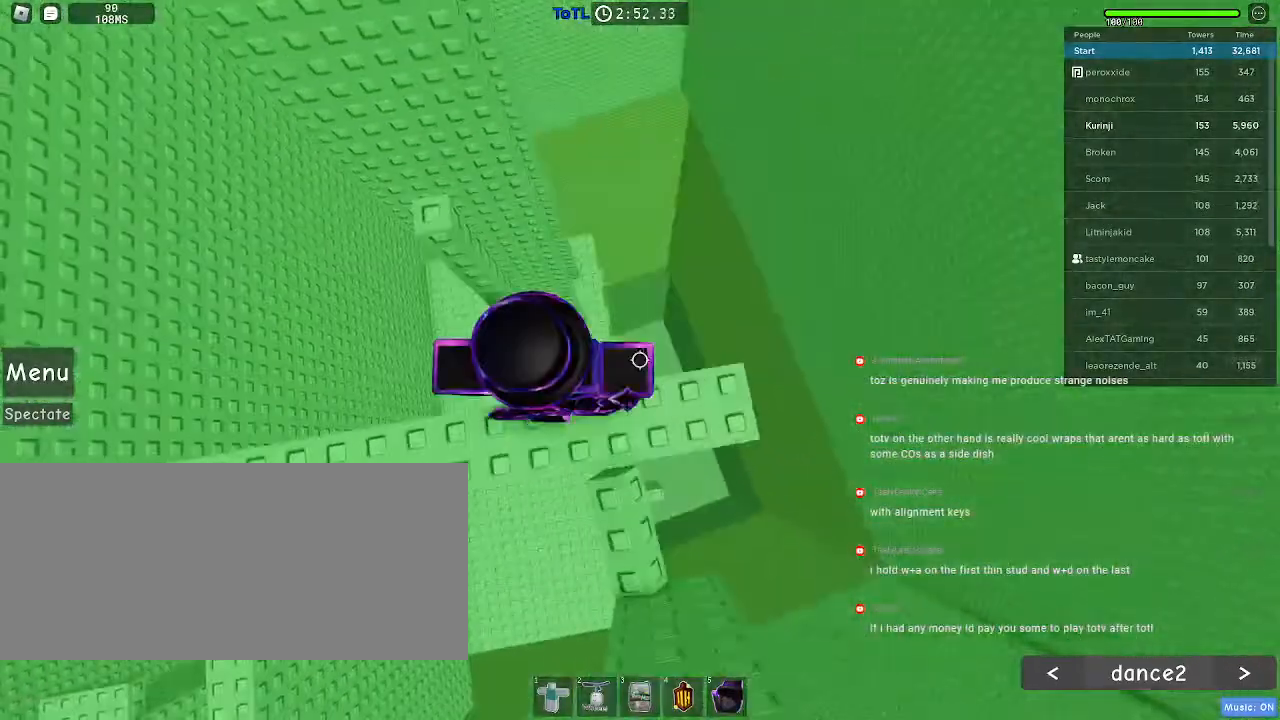
{"keys": [], "mouse": [], "events": [[134, "s", "down"], [150, "a", "down"], [217, "a", "up"], [234, "s", "up"]]}
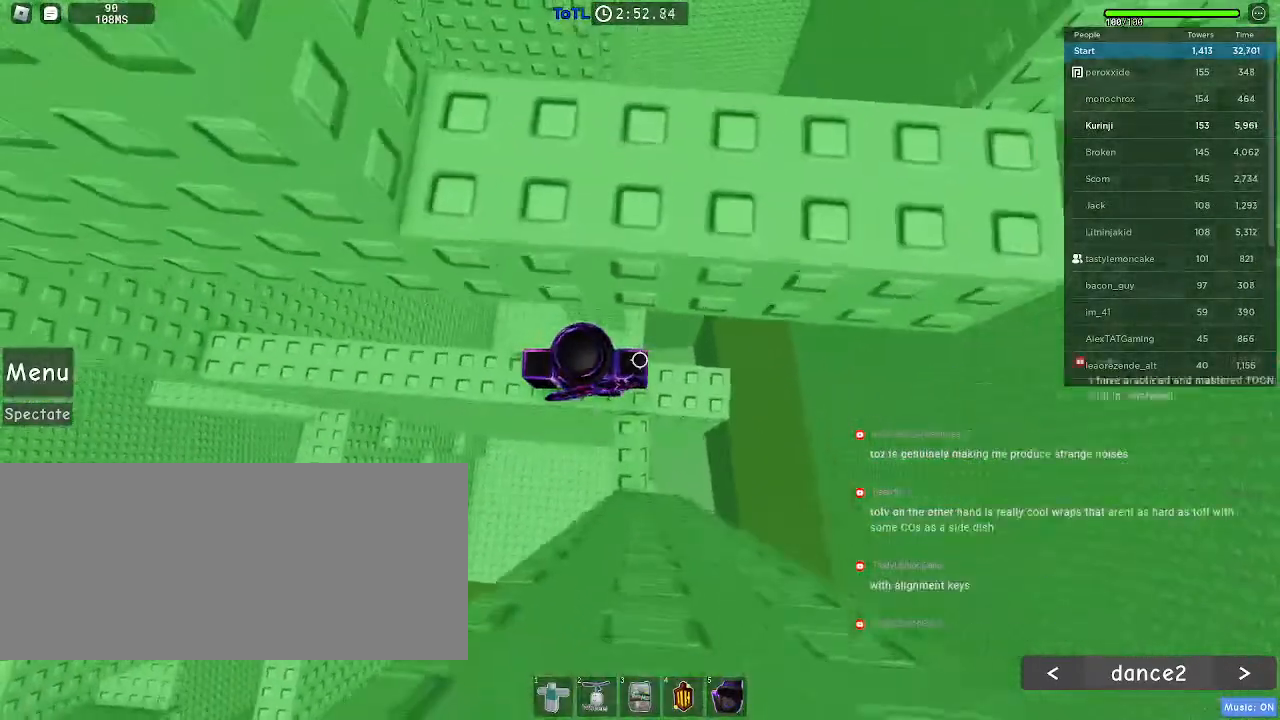
{"keys": ["a"], "mouse": [], "events": [[17, "a", "down"]]}
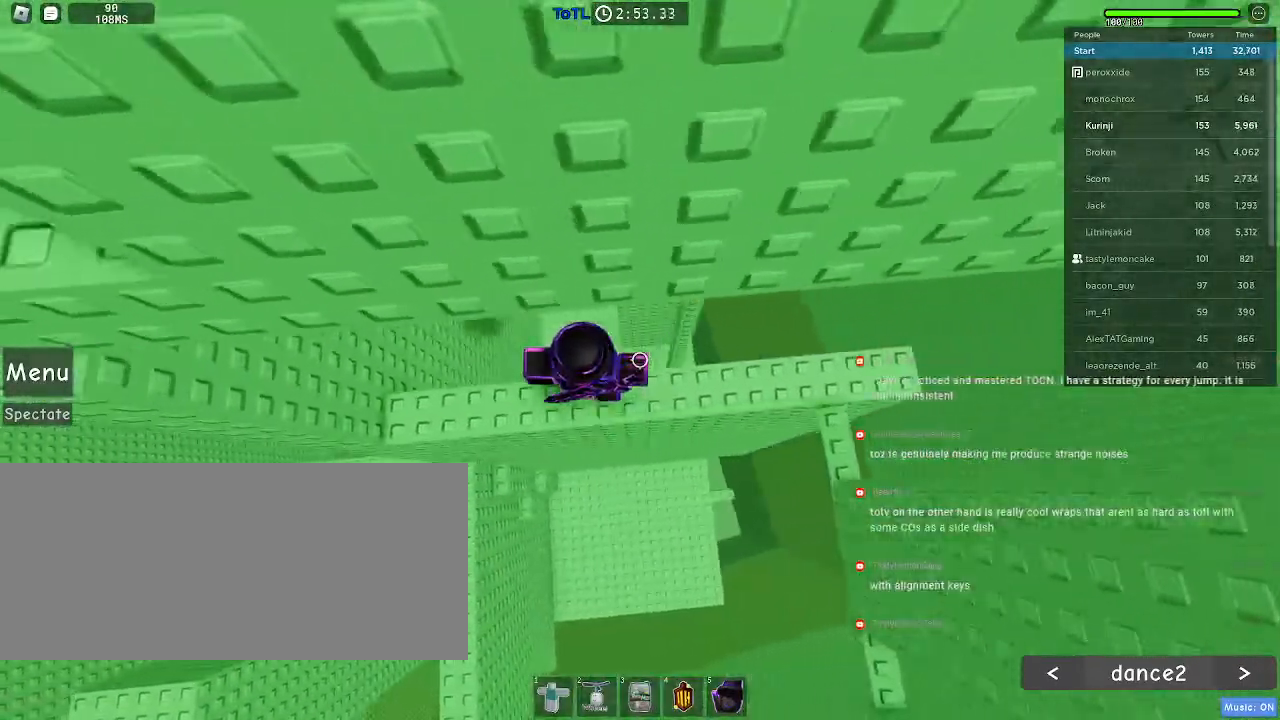
{"keys": [], "mouse": []}
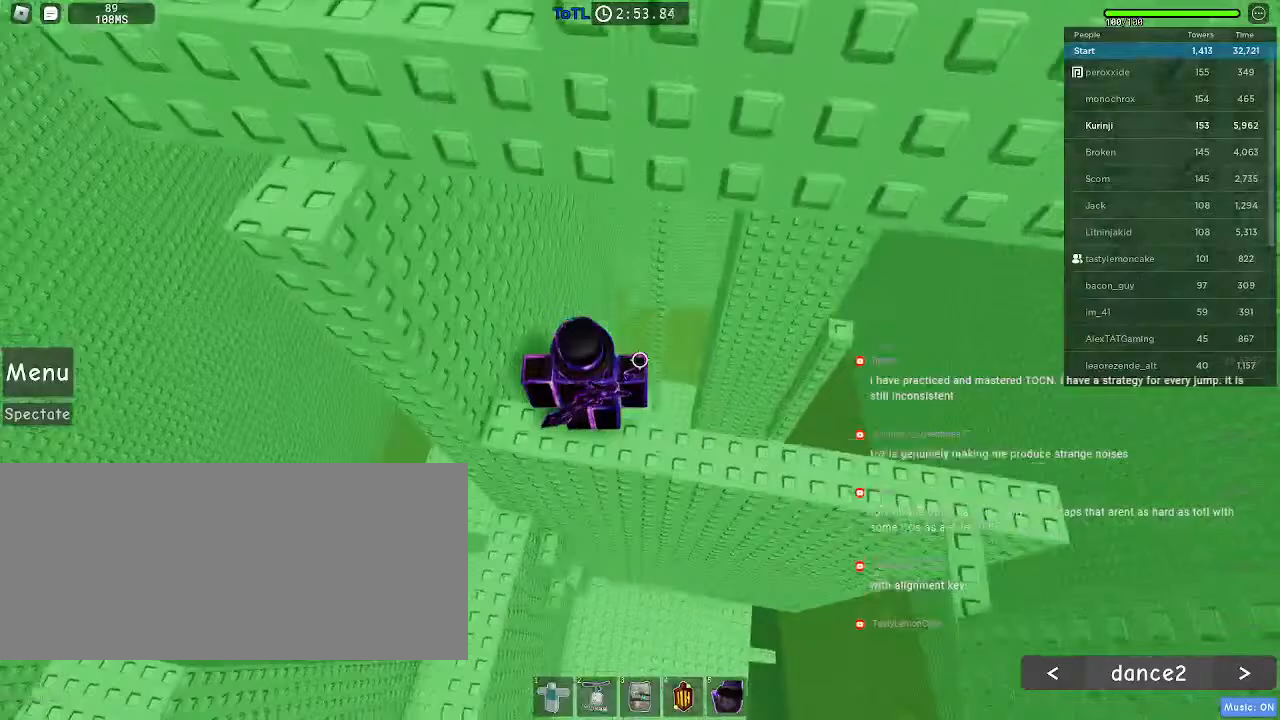
{"keys": [], "mouse": [], "events": [[50, "a", "down"], [134, "a", "up"]]}
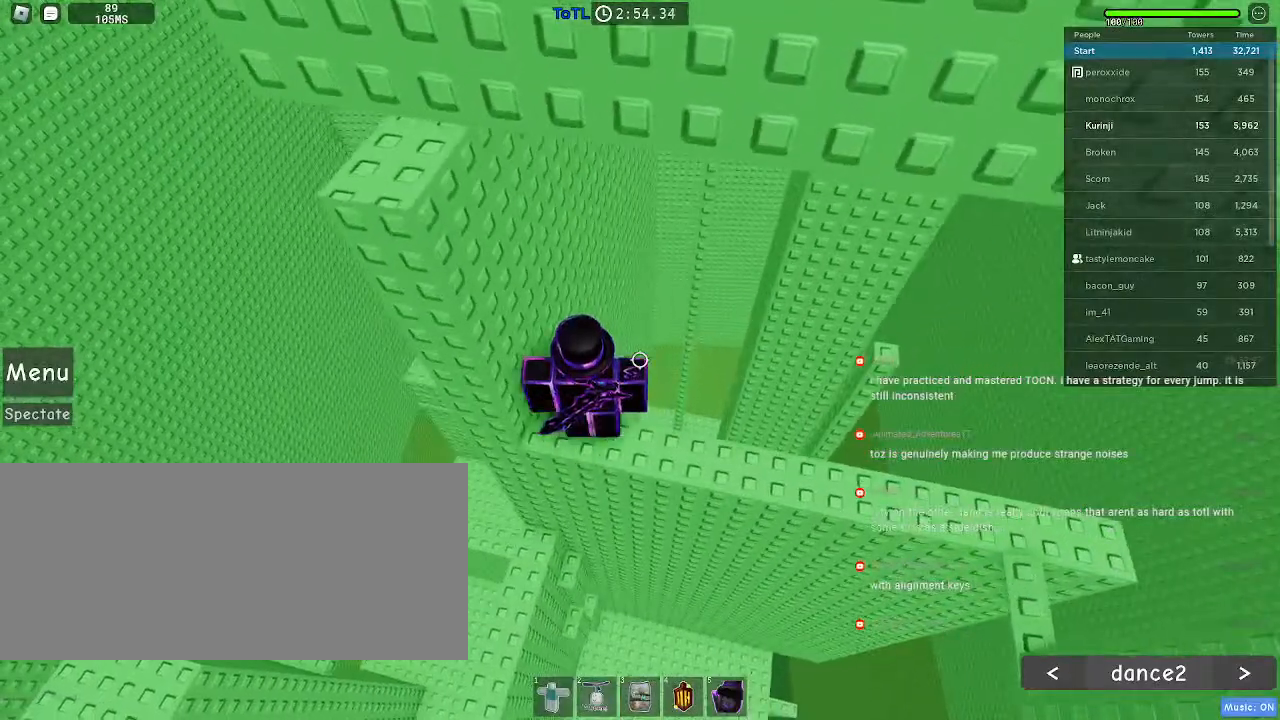
{"keys": [], "mouse": [], "events": []}
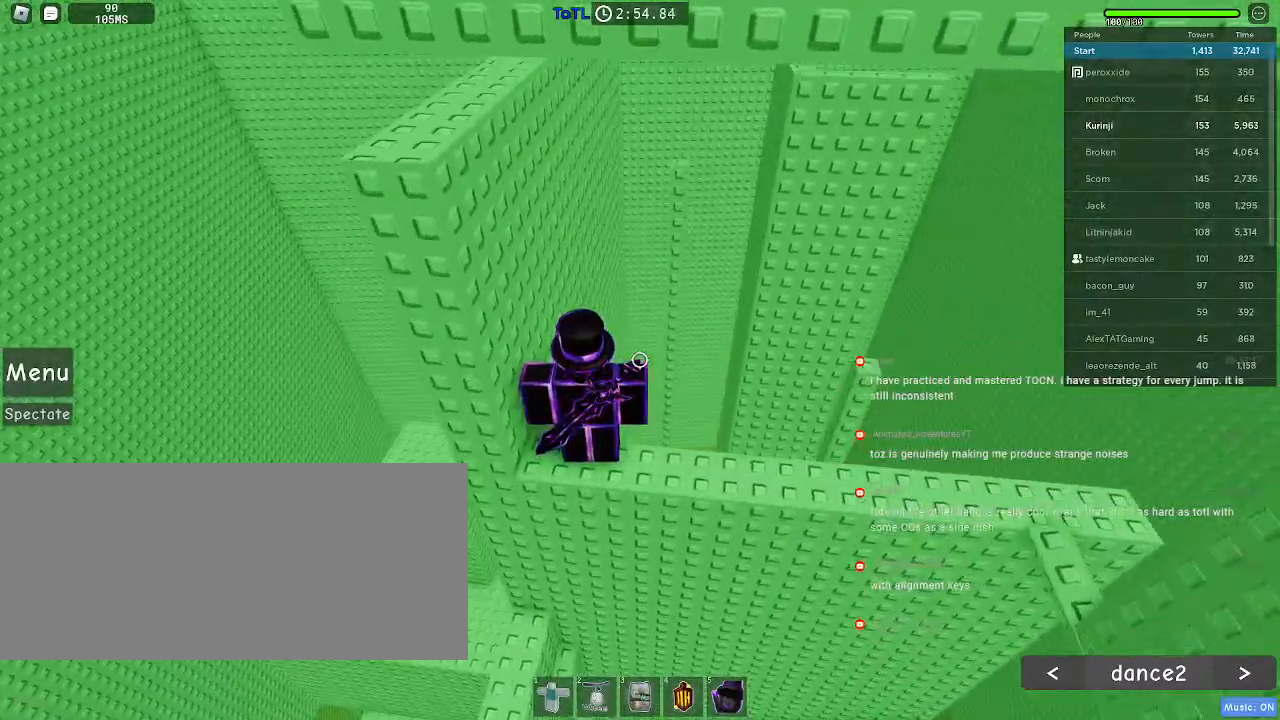
{"keys": [], "mouse": [], "events": []}
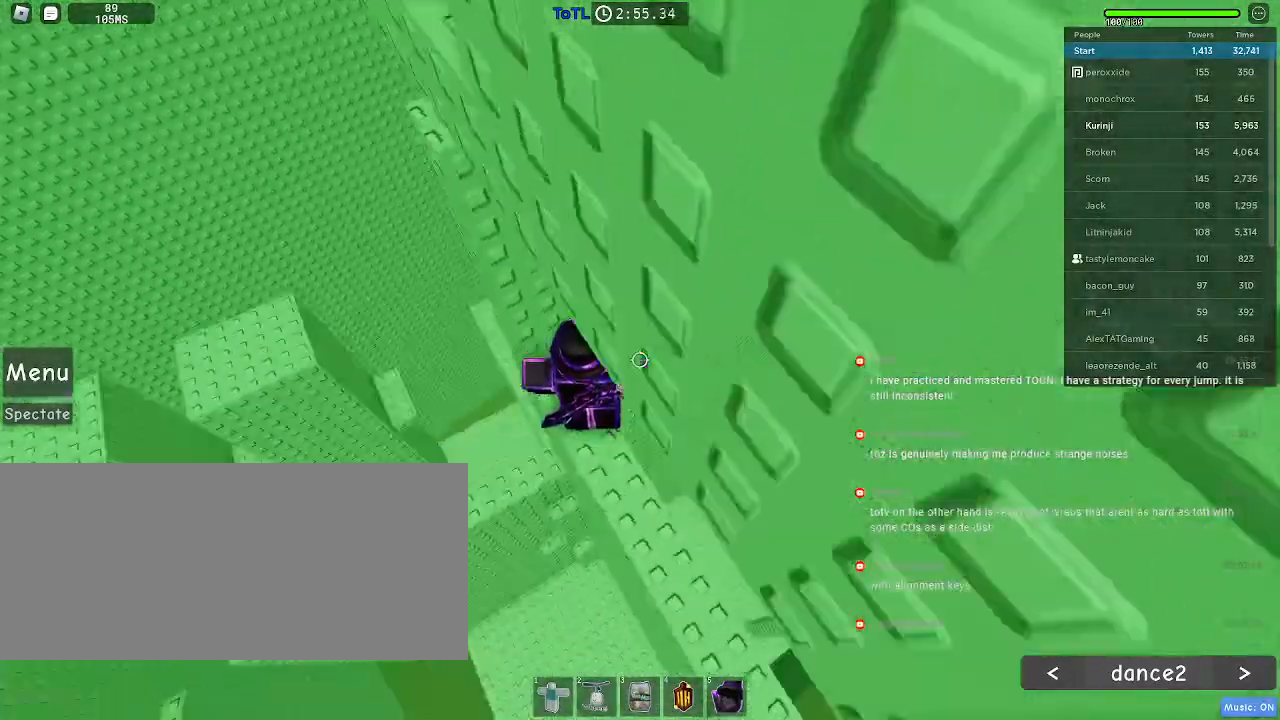
{"keys": ["s"], "mouse": [], "events": [[184, "s", "down"]]}
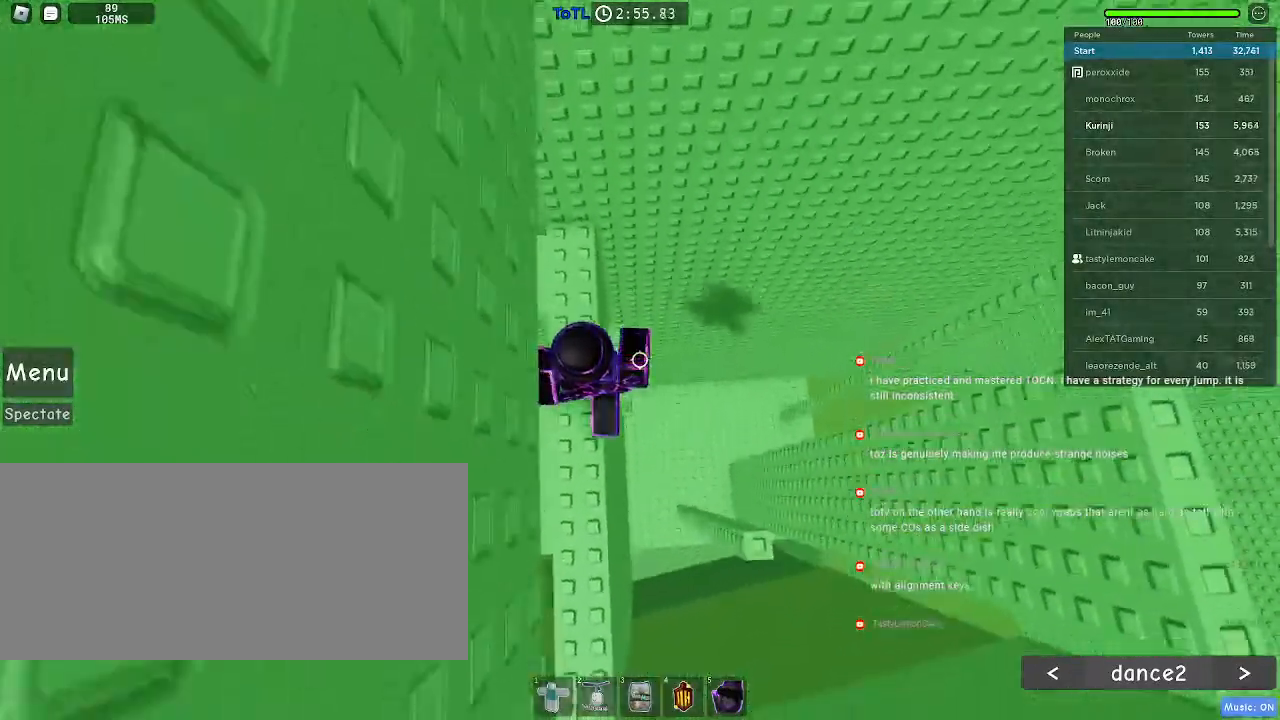
{"keys": [], "mouse": [], "events": [[167, "d", "down"], [250, "s", "up"], [267, "space", "down"], [400, "space", "up"], [484, "d", "up"]]}
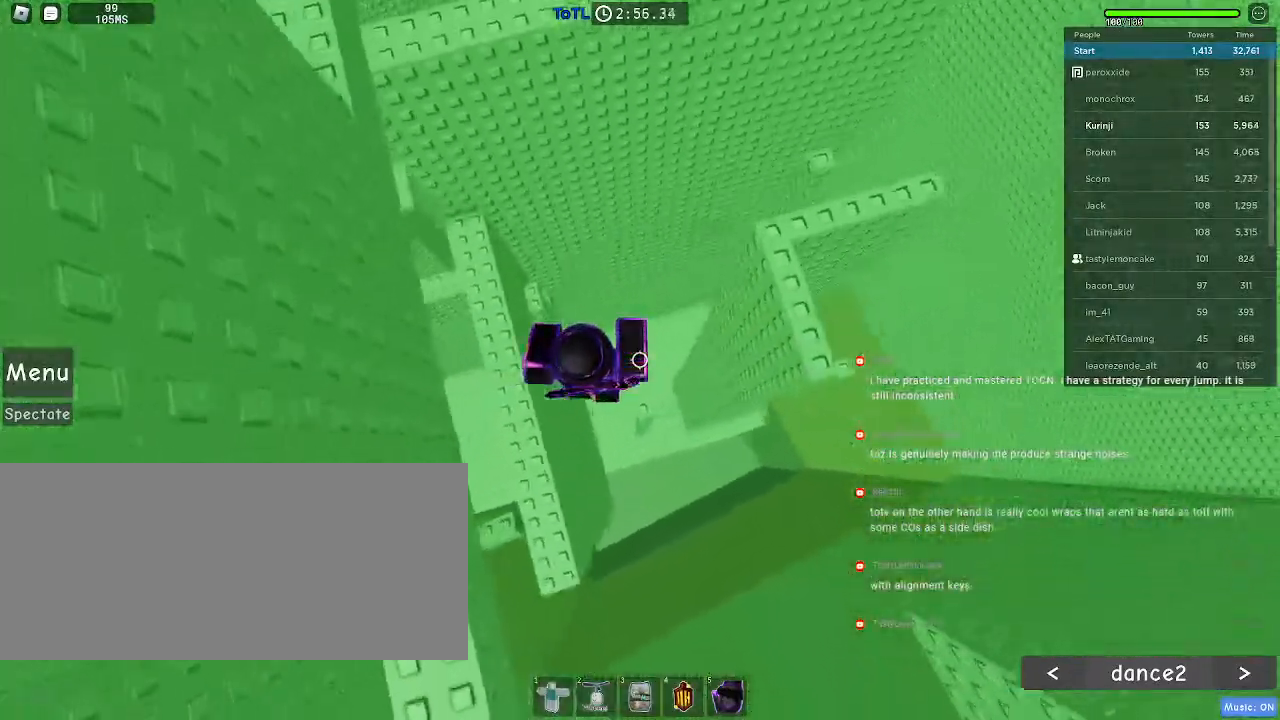
{"keys": ["d"], "mouse": [], "events": [[334, "d", "down"]]}
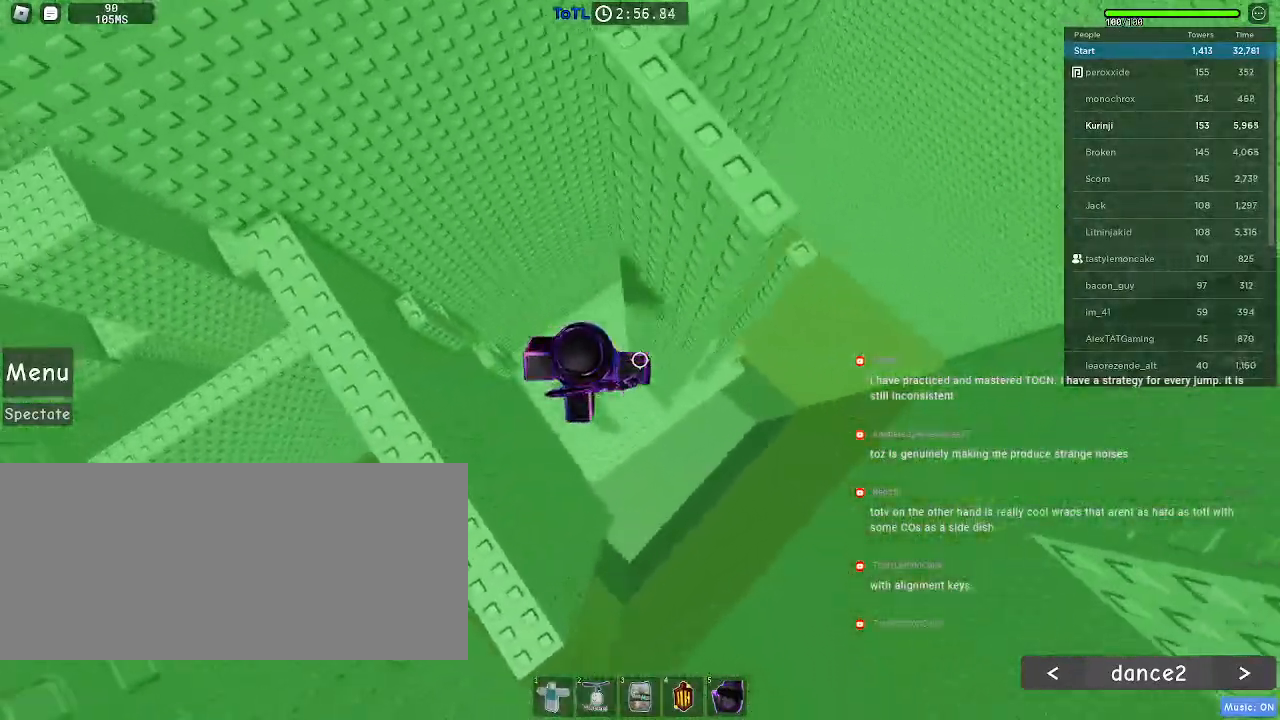
{"keys": ["d", "space"], "mouse": [], "events": [[84, "space", "down"]]}
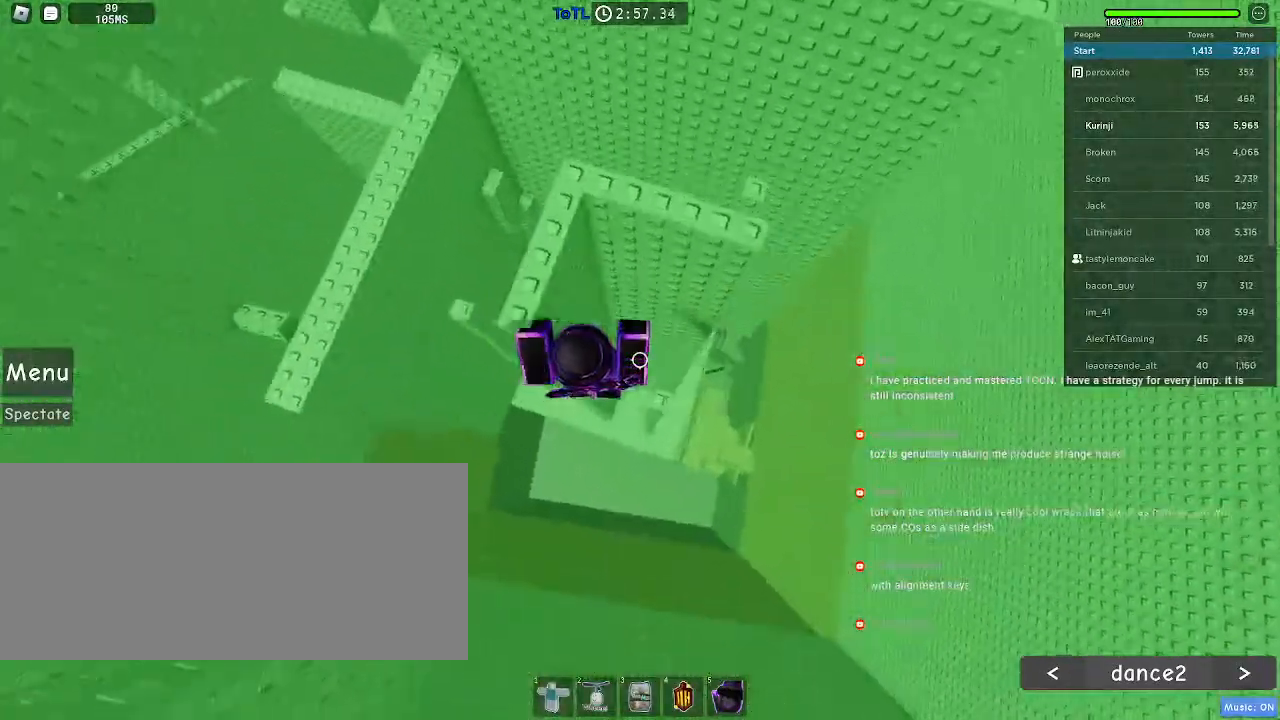
{"keys": ["d"], "mouse": [], "events": [[334, "space", "up"]]}
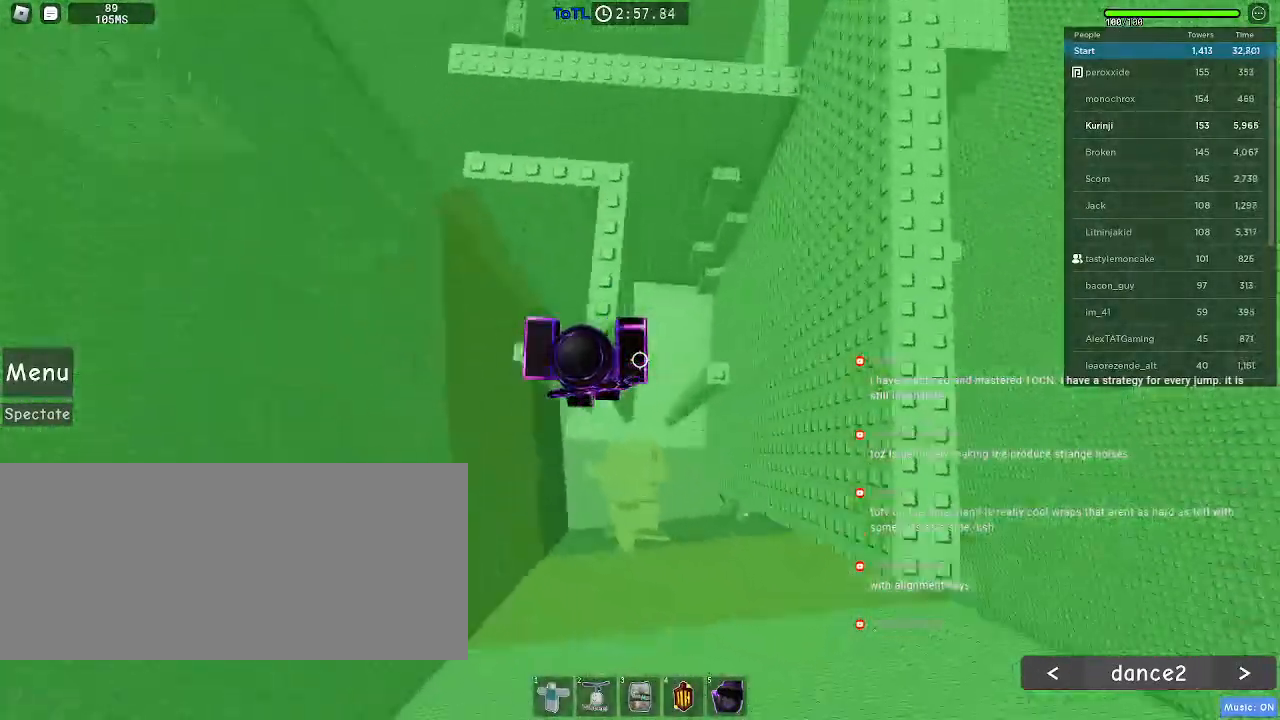
{"keys": ["a", "w"], "mouse": [], "events": [[350, "space", "down"], [367, "w", "down"], [417, "a", "down"], [434, "d", "up"], [484, "space", "up"]]}
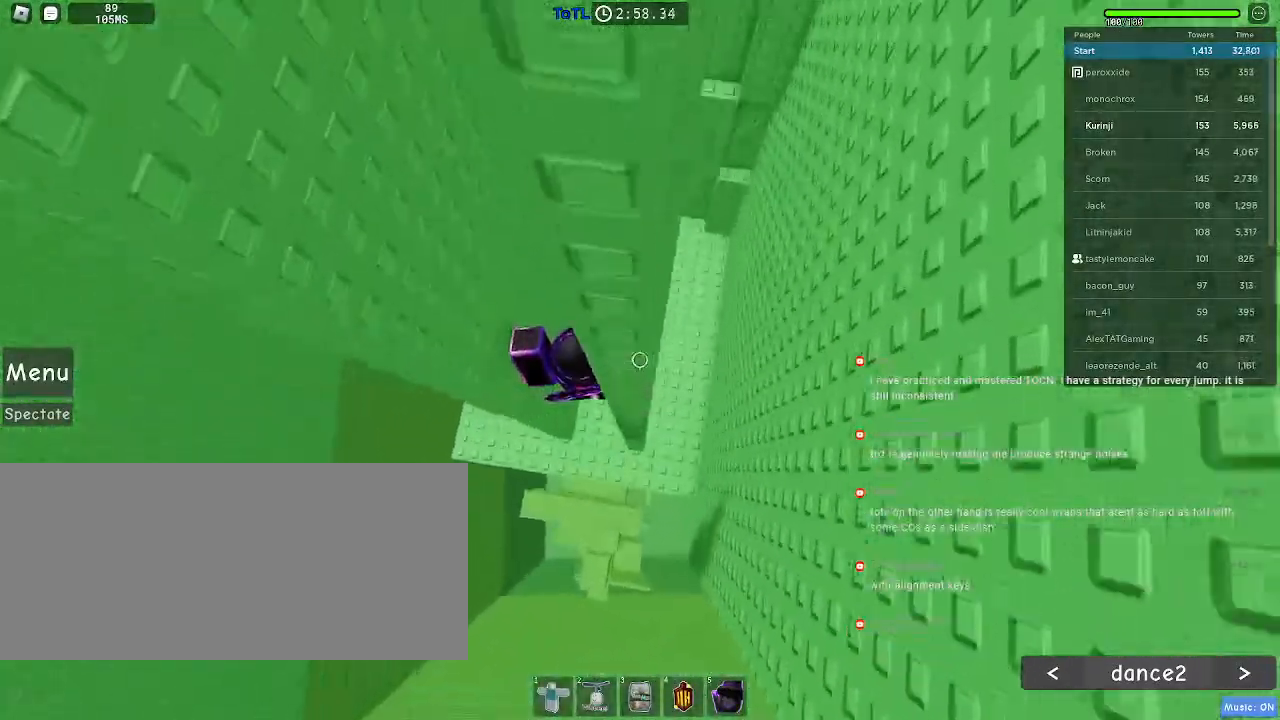
{"keys": ["w"], "mouse": [], "events": [[17, "a", "up"]]}
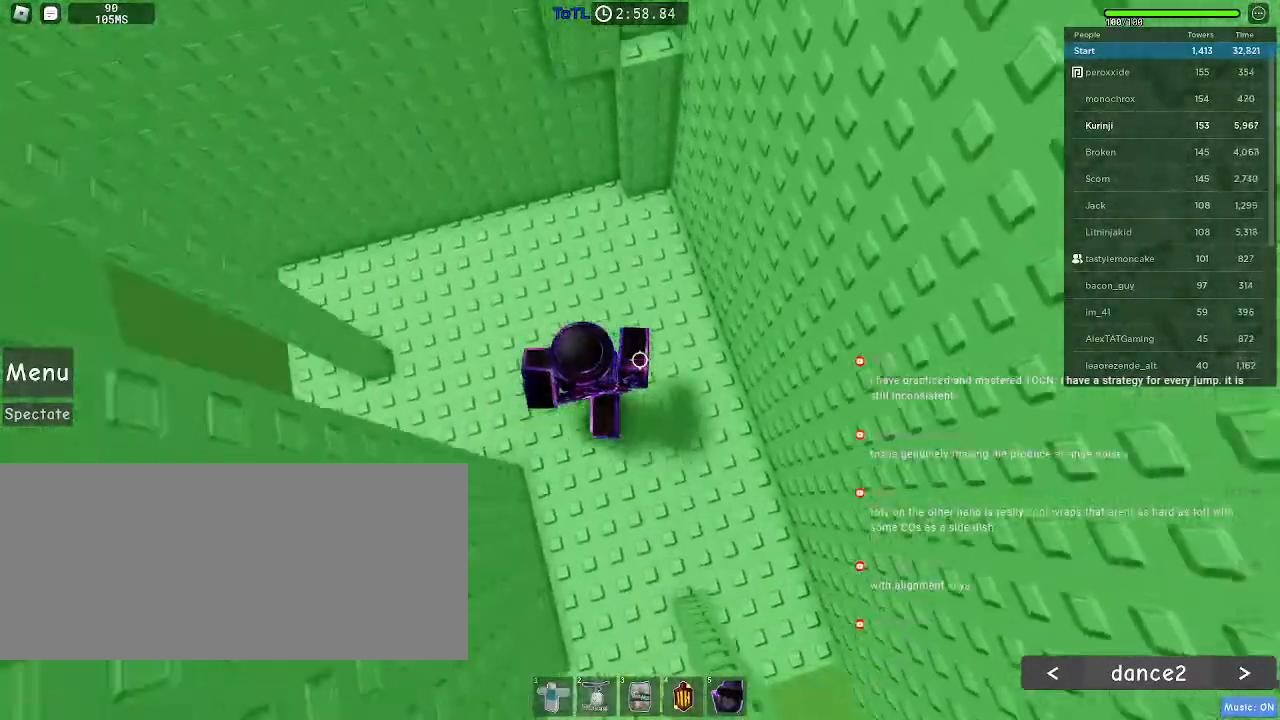
{"keys": ["d", "w"], "mouse": [], "events": [[284, "space", "down"], [417, "d", "down"], [450, "space", "up"]]}
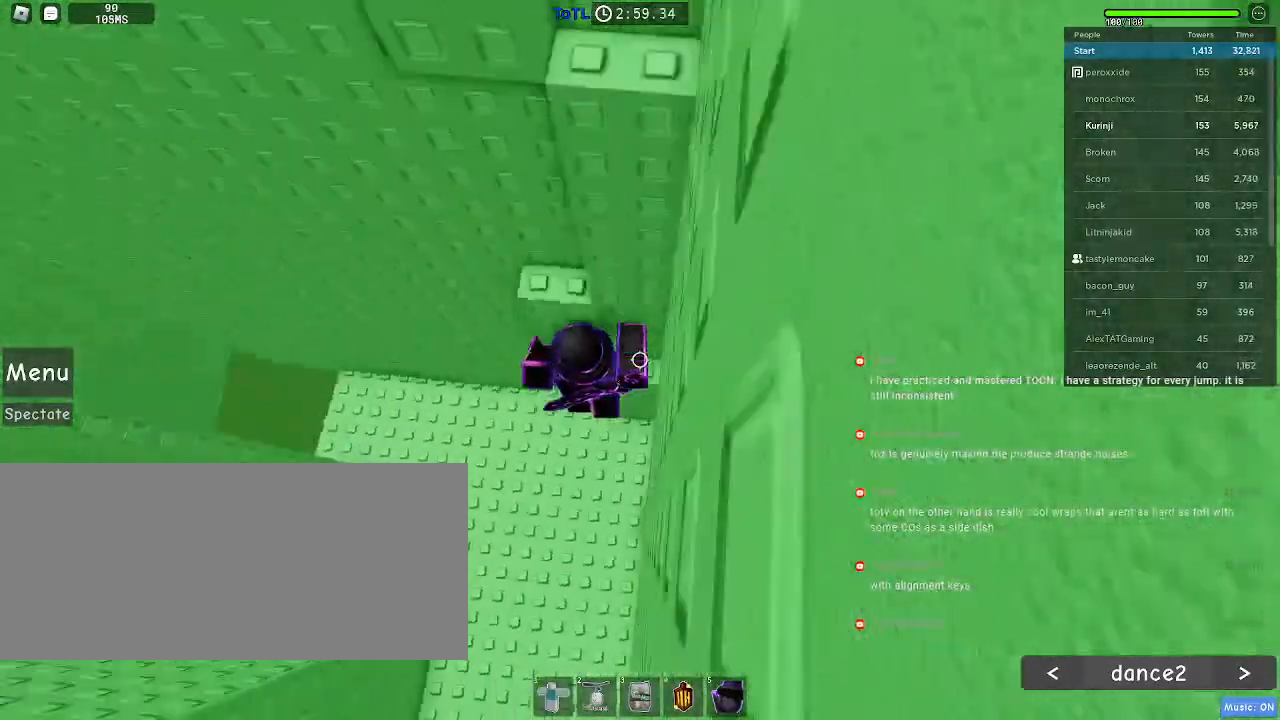
{"keys": ["a", "w"], "mouse": []}
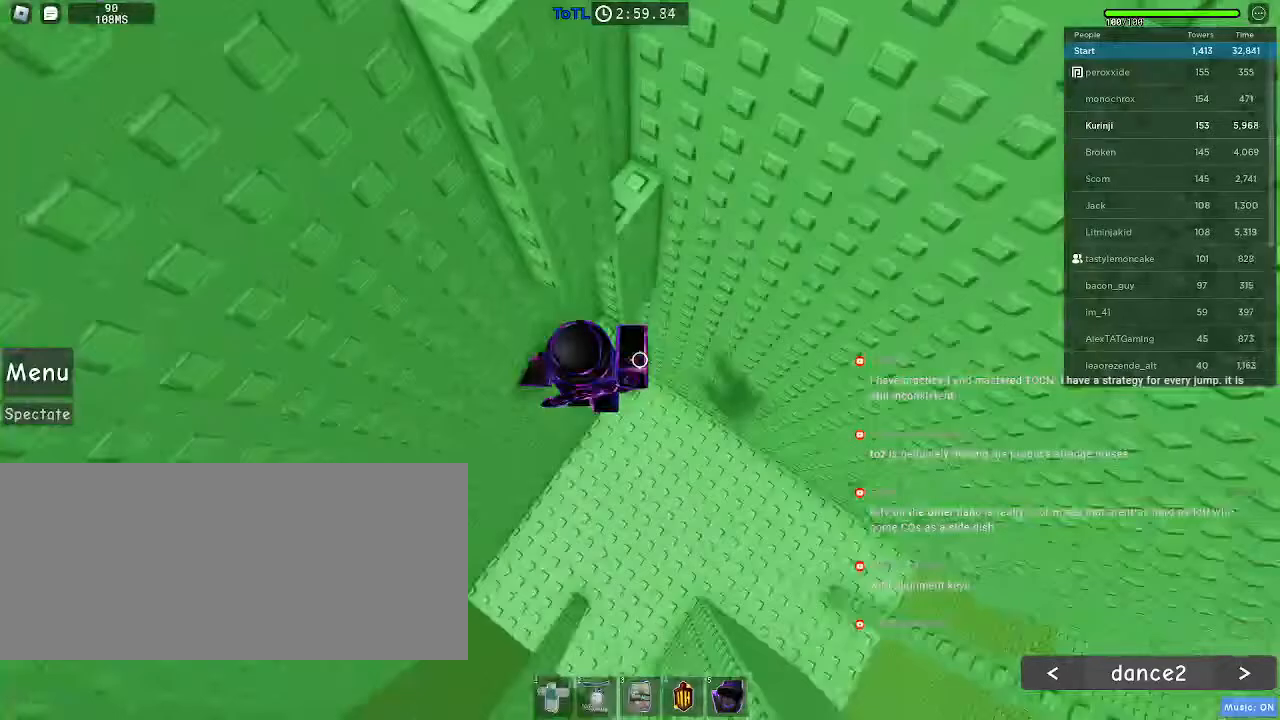
{"keys": ["d", "space"], "mouse": [], "events": [[150, "a", "up"], [234, "w", "up"], [417, "d", "down"], [500, "space", "down"]]}
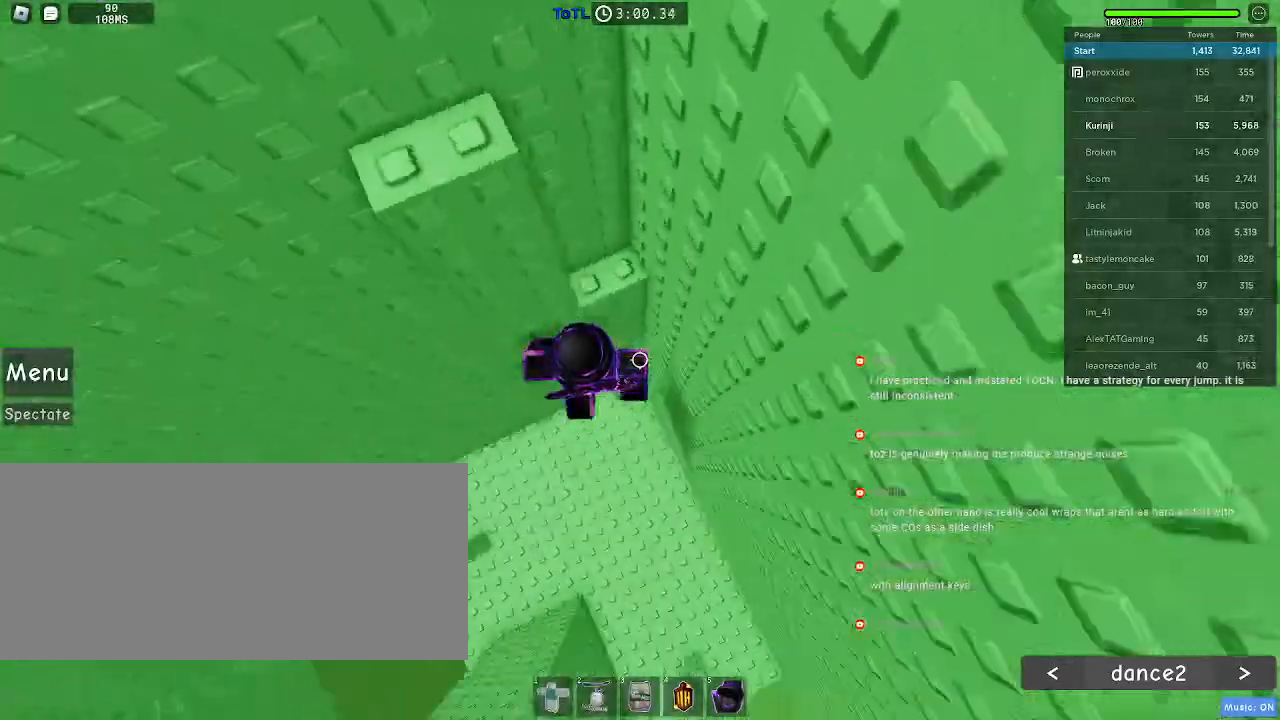
{"keys": [], "mouse": [], "events": [[84, "space", "up"], [150, "w", "down"], [300, "w", "up"], [400, "d", "up"]]}
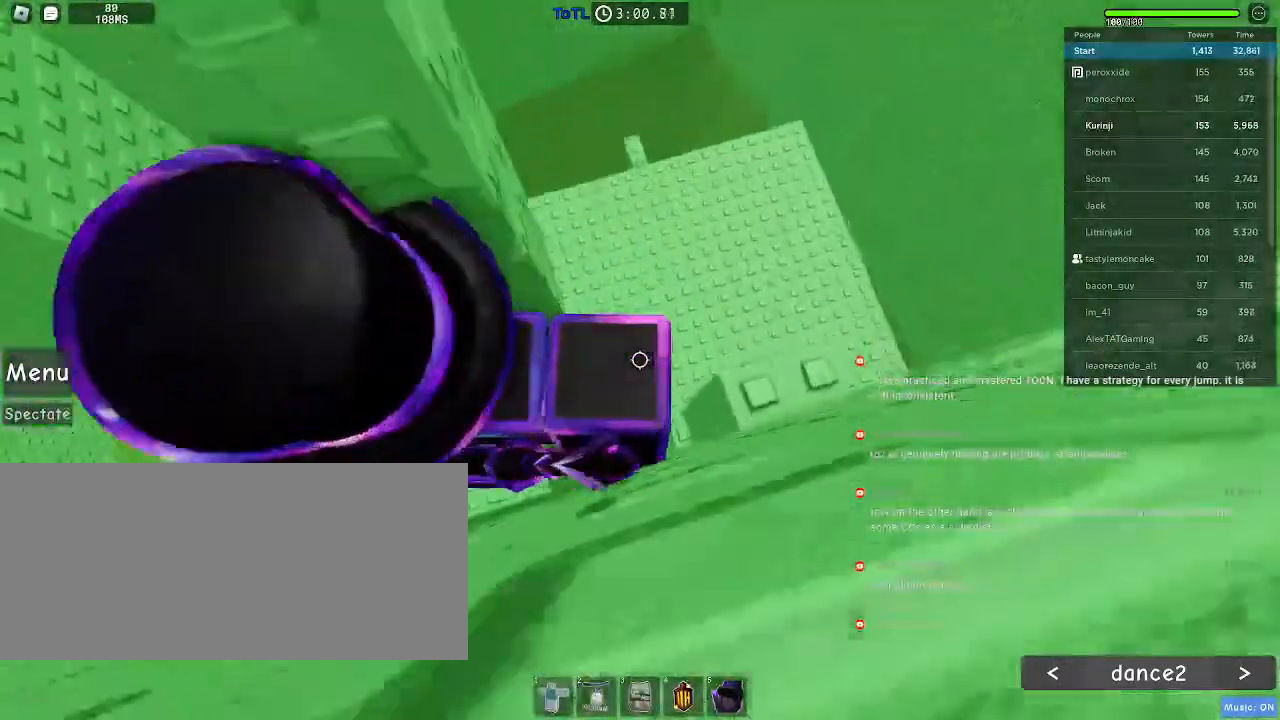
{"keys": ["space"], "mouse": [], "events": [[17, "space", "down"], [67, "w", "down"], [134, "space", "up"], [317, "w", "up"], [434, "space", "down"]]}
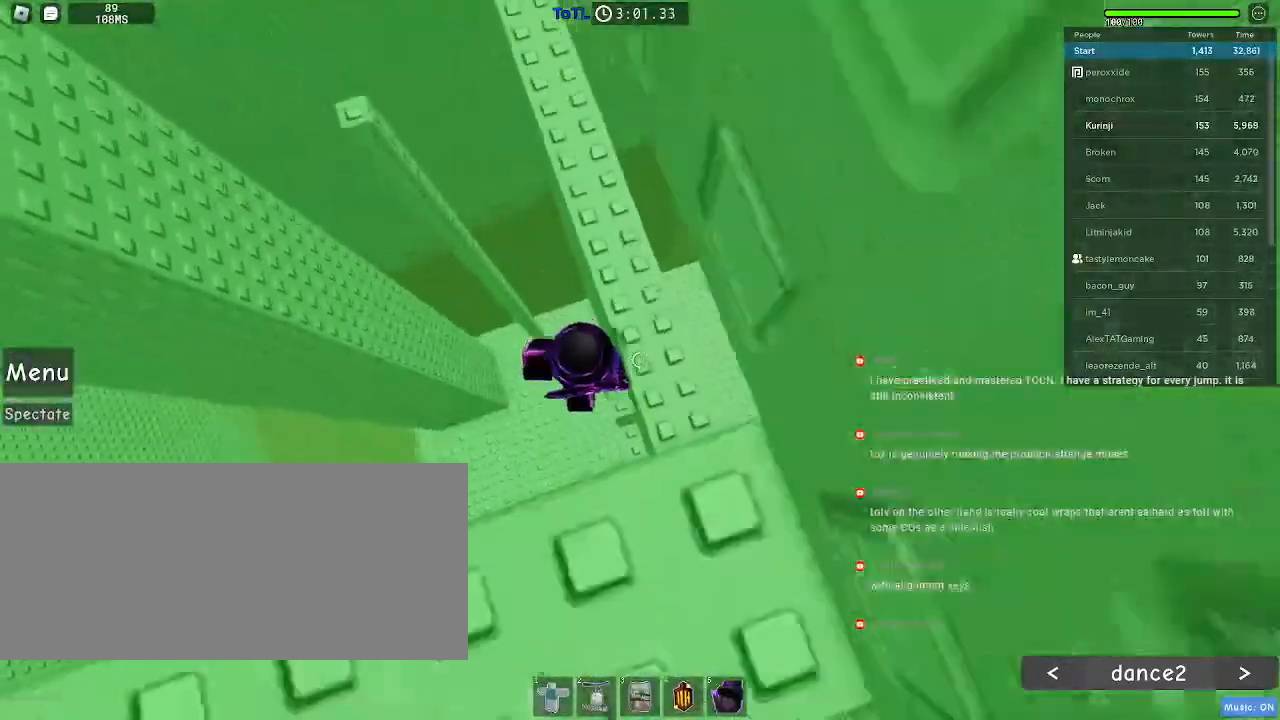
{"keys": [], "mouse": [], "events": [[67, "space", "up"], [100, "w", "down"], [134, "d", "down"], [217, "d", "up"], [267, "w", "up"]]}